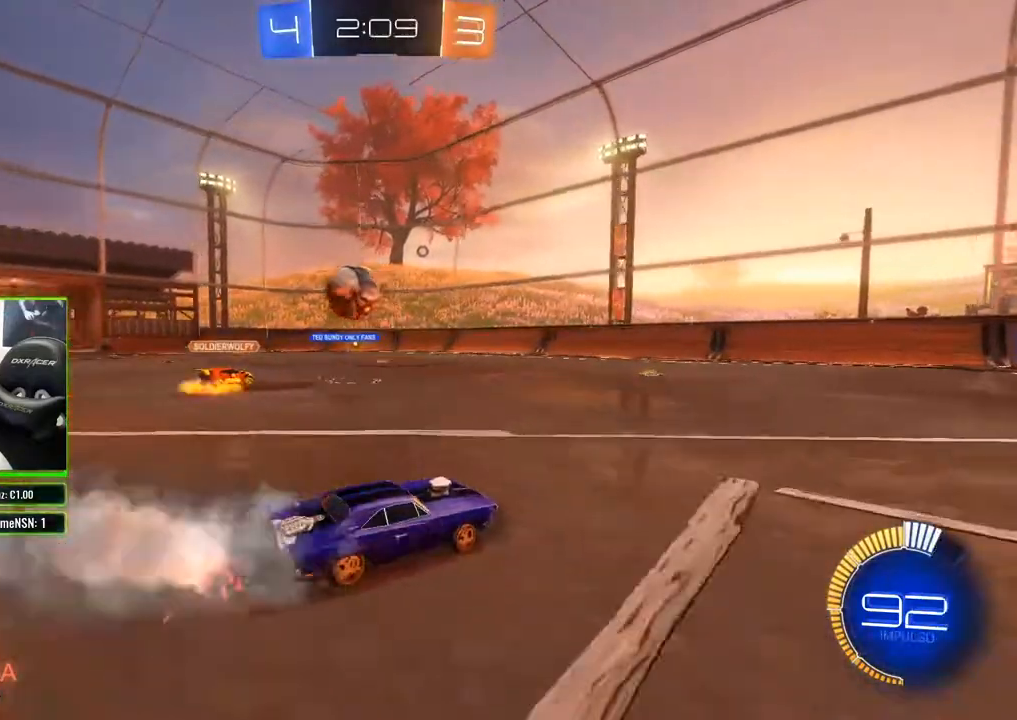
Gameplay with a controller (Xbox layout); each line is a JSON object with the inputs held at the frame after it. "events" lists button and stick changes between this image and that frame as [ms after this image, input, new state], when the widget could be followed in between.
{"buttons": ["R2"], "left_stick": "center", "right_stick": "center", "events": [[50, "B", "down"], [283, "B", "up"], [300, "left_stick", "center"], [367, "A", "down"], [450, "A", "up"]]}
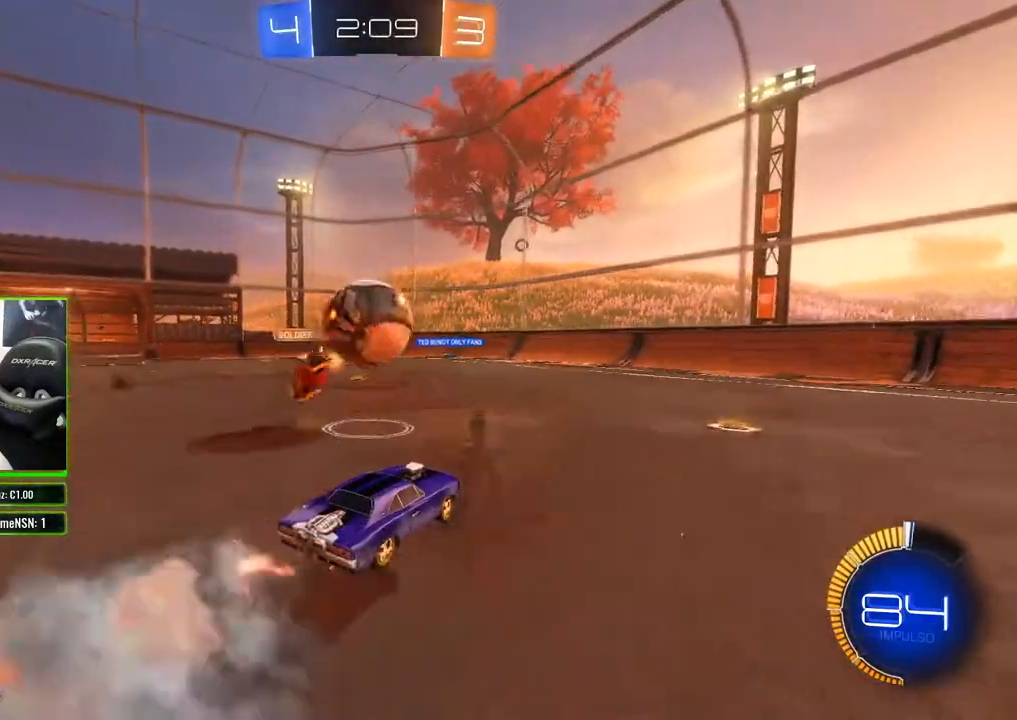
{"buttons": ["R2"], "left_stick": "center", "right_stick": "center", "events": [[117, "left_stick", "left"], [217, "A", "down"], [250, "left_stick", "center"], [300, "A", "up"]]}
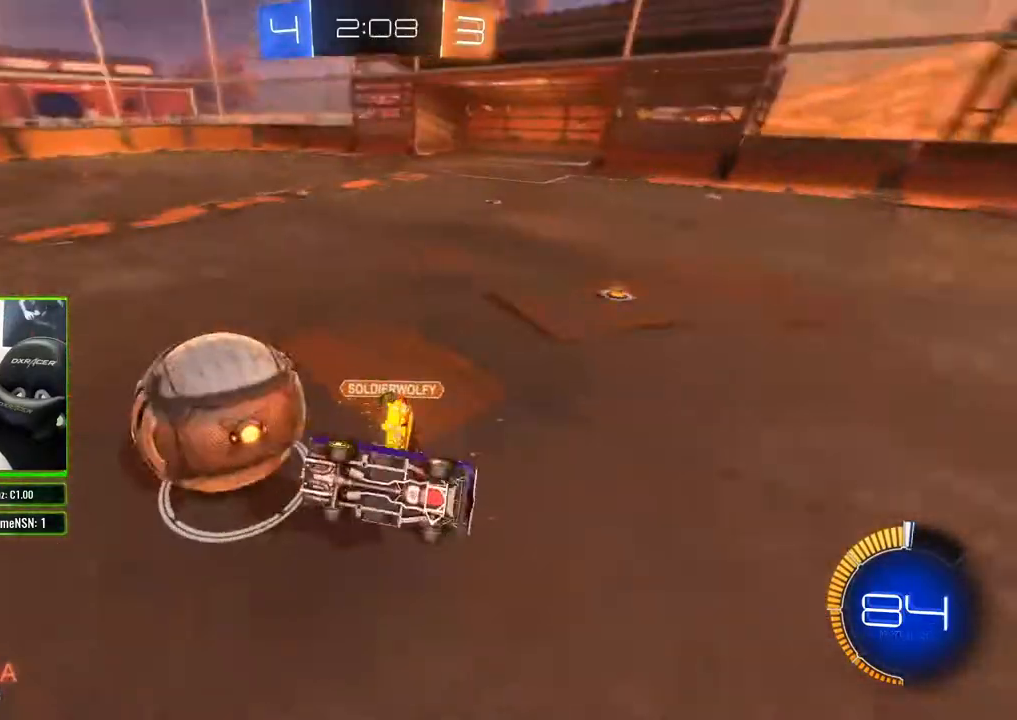
{"buttons": ["R2"], "left_stick": "right", "right_stick": "center", "events": [[83, "left_stick", "left"], [233, "left_stick", "center"], [317, "left_stick", "right"]]}
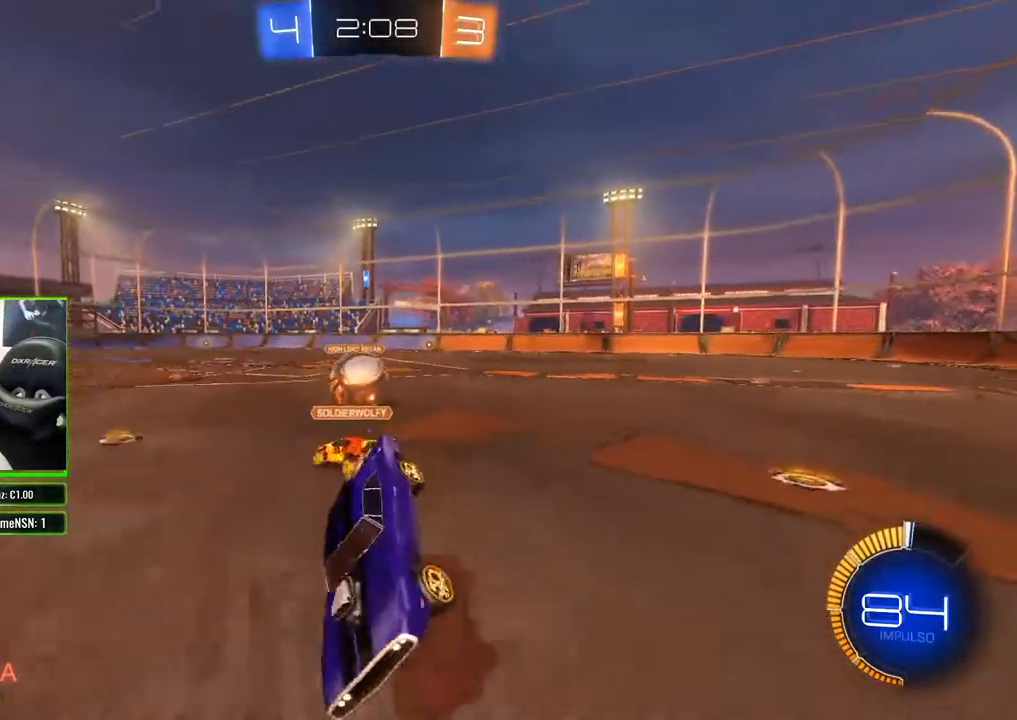
{"buttons": ["B", "R2"], "left_stick": "left", "right_stick": "center", "events": [[267, "left_stick", "center"], [283, "B", "down"], [400, "left_stick", "left"]]}
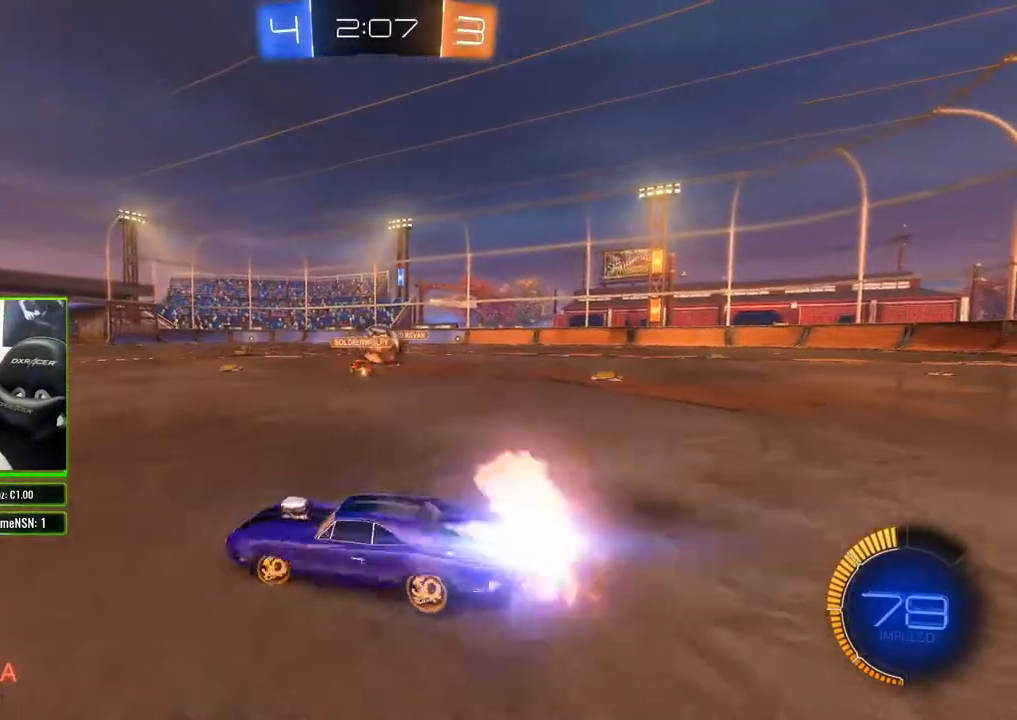
{"buttons": ["B", "R2"], "left_stick": "center", "right_stick": "center", "events": [[33, "left_stick", "center"]]}
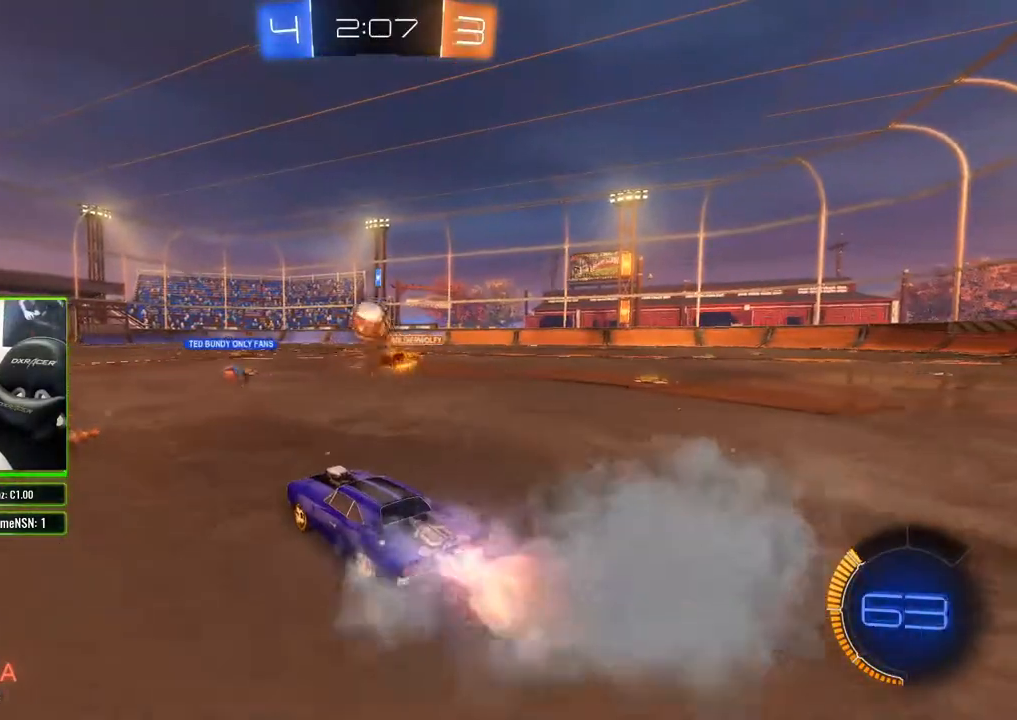
{"buttons": ["R2"], "left_stick": "center", "right_stick": "center", "events": [[183, "left_stick", "left"], [267, "B", "up"], [367, "left_stick", "center"]]}
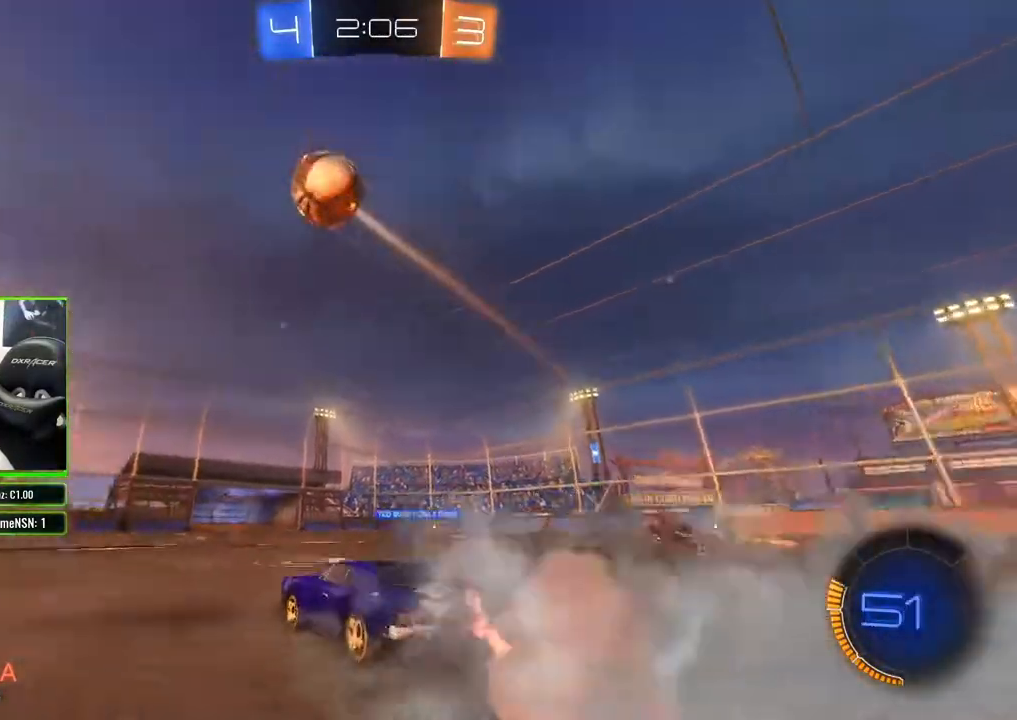
{"buttons": ["R2"], "left_stick": "right", "right_stick": "center", "events": [[83, "left_stick", "left"], [250, "left_stick", "center"], [317, "left_stick", "right"]]}
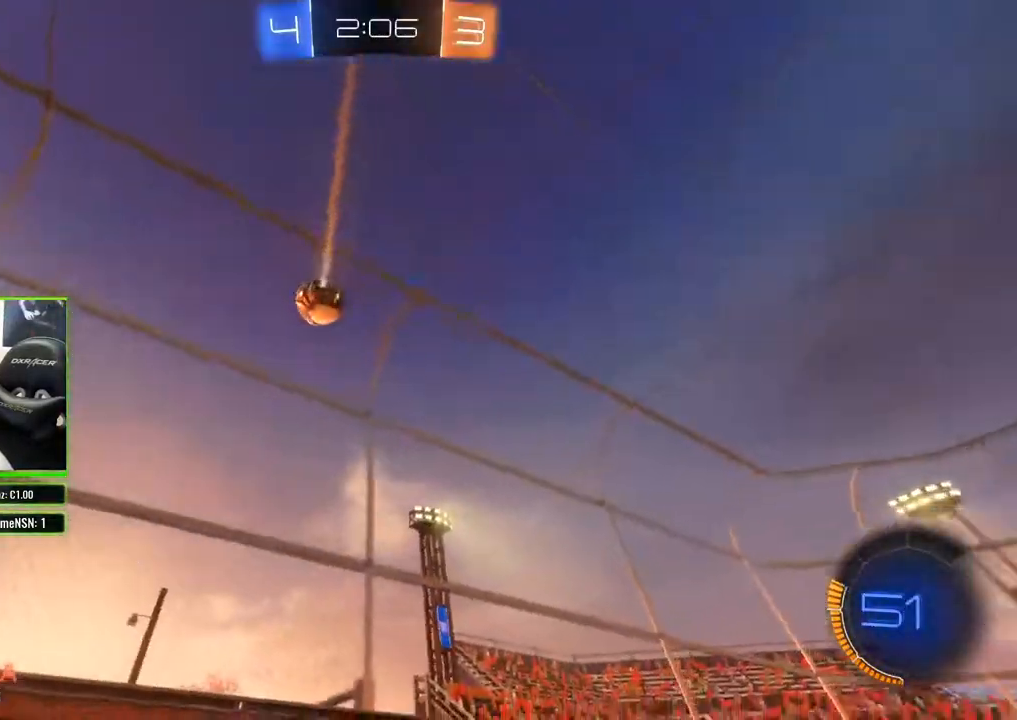
{"buttons": ["R2"], "left_stick": "left", "right_stick": "center", "events": [[433, "left_stick", "center"], [500, "left_stick", "left"]]}
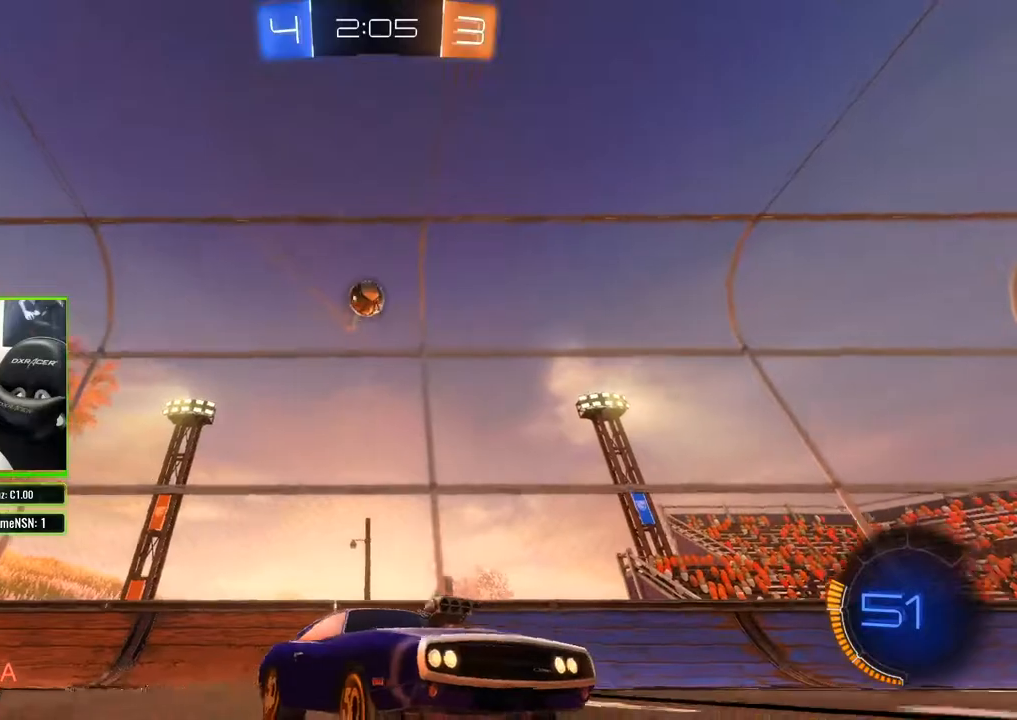
{"buttons": ["R2"], "left_stick": "center", "right_stick": "center", "events": [[150, "left_stick", "right"], [333, "left_stick", "center"]]}
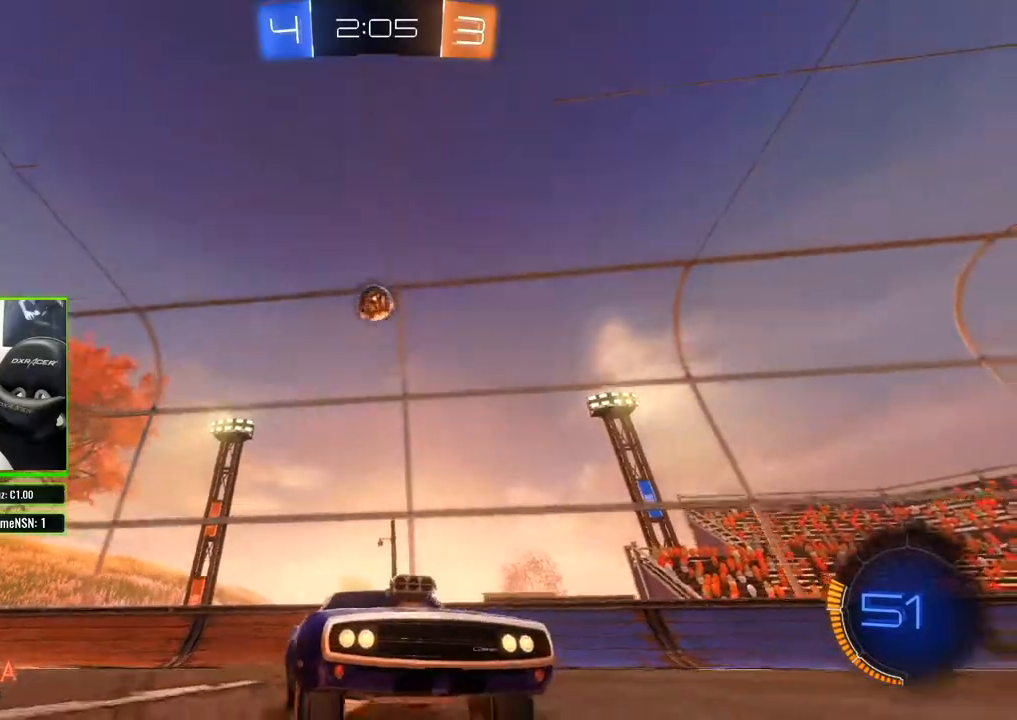
{"buttons": ["R2"], "left_stick": "center", "right_stick": "center", "events": [[117, "left_stick", "left"], [283, "left_stick", "center"]]}
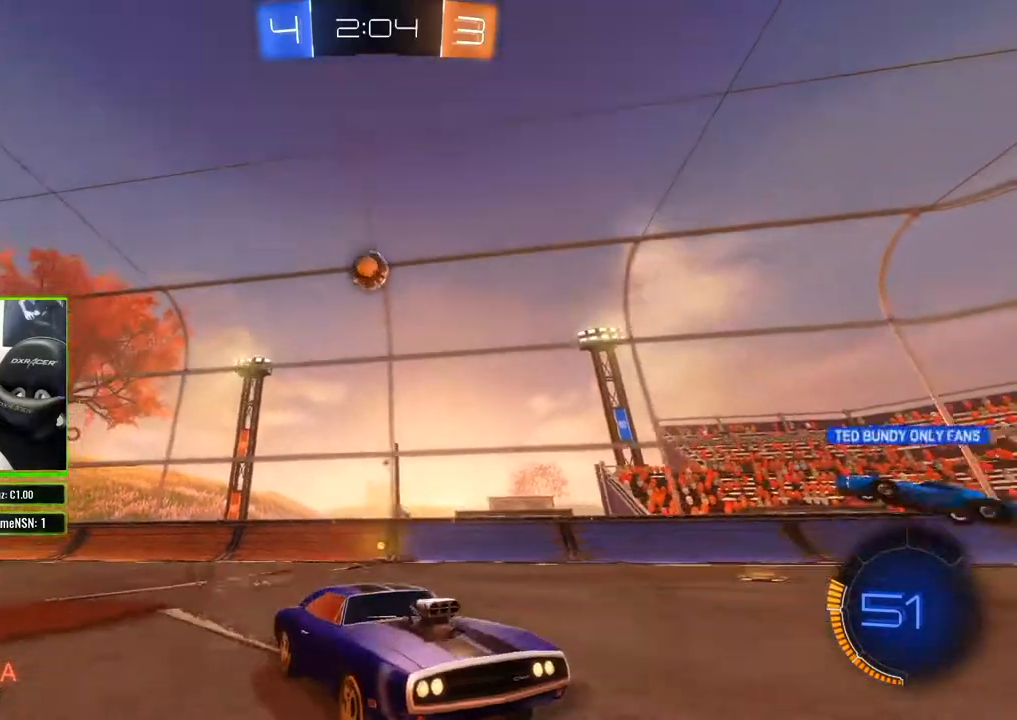
{"buttons": ["R2"], "left_stick": "left", "right_stick": "center", "events": [[500, "left_stick", "left"]]}
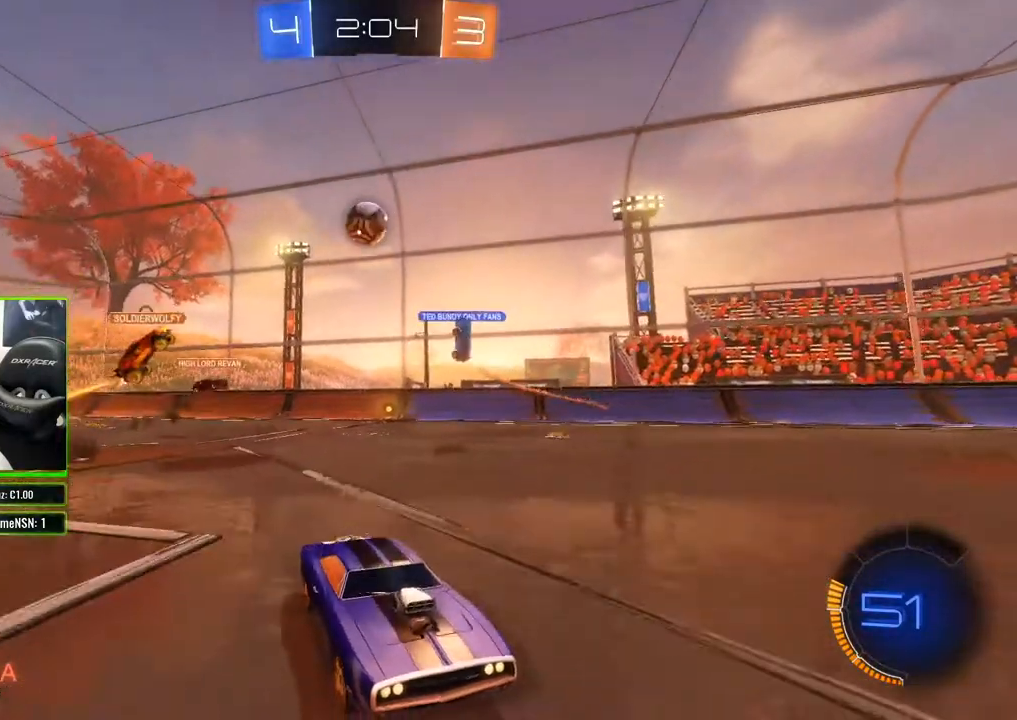
{"buttons": ["R2"], "left_stick": "right", "right_stick": "center", "events": [[233, "left_stick", "center"], [283, "left_stick", "right"]]}
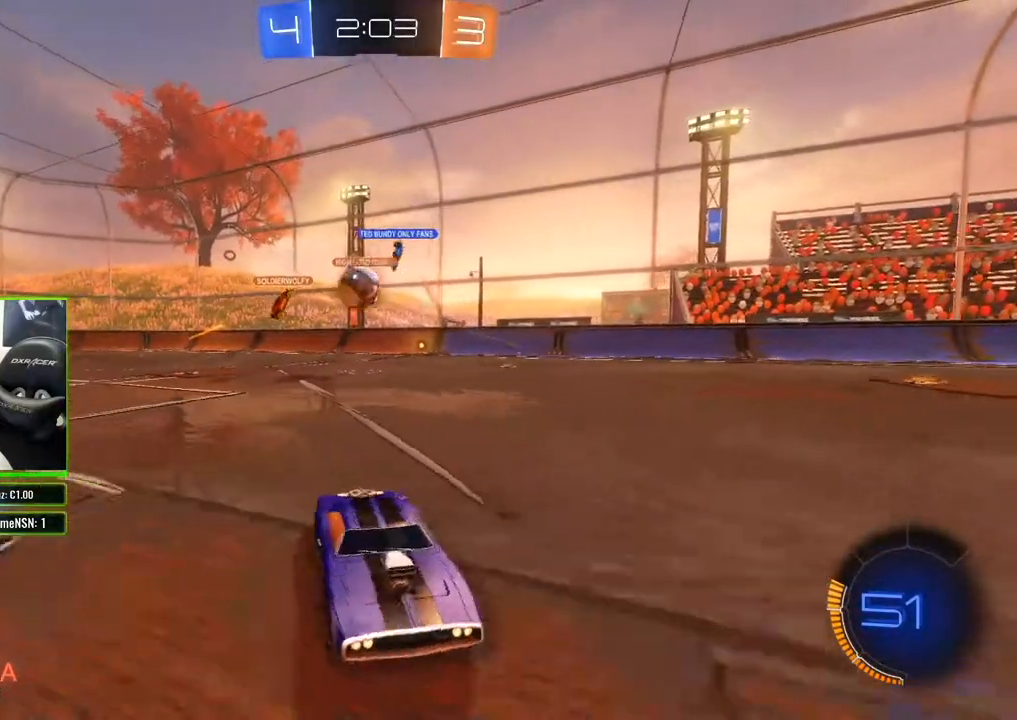
{"buttons": ["X", "R2"], "left_stick": "left", "right_stick": "center", "events": [[200, "left_stick", "left"], [367, "X", "down"]]}
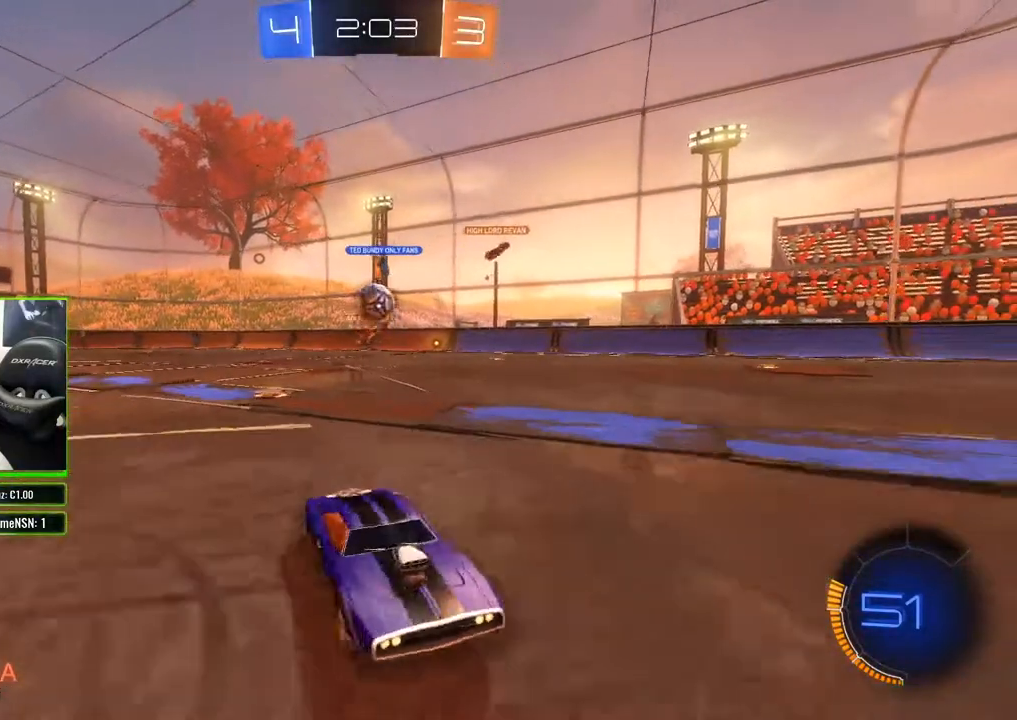
{"buttons": ["R2"], "left_stick": "left", "right_stick": "center", "events": [[433, "X", "up"]]}
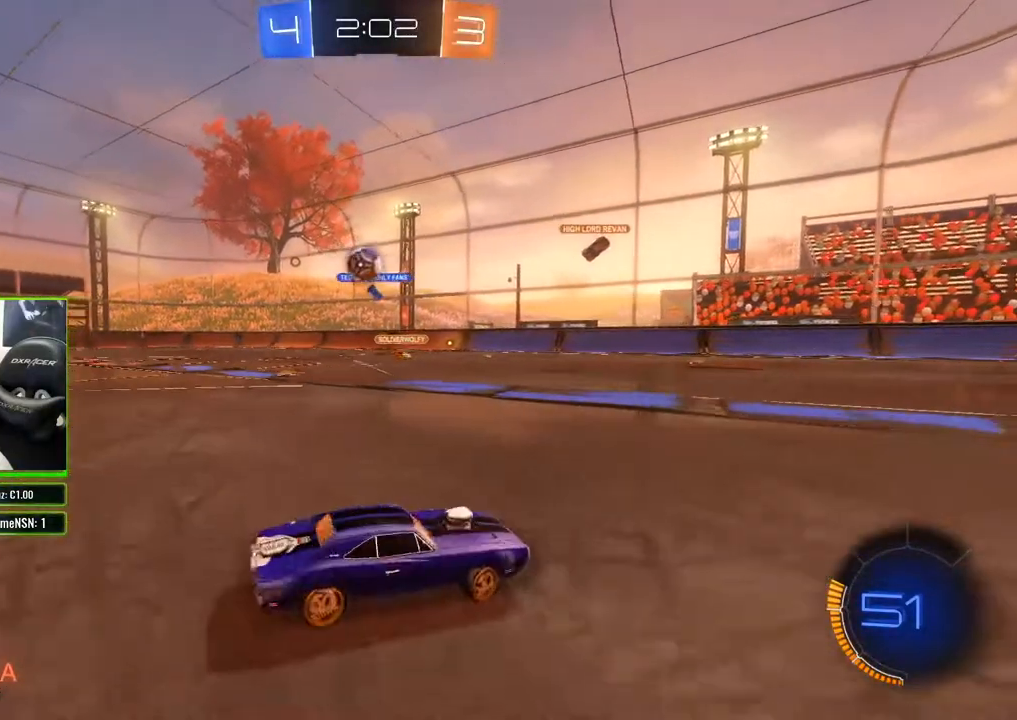
{"buttons": ["B", "R2"], "left_stick": "left", "right_stick": "center", "events": [[317, "left_stick", "center"], [333, "B", "down"], [400, "left_stick", "left"]]}
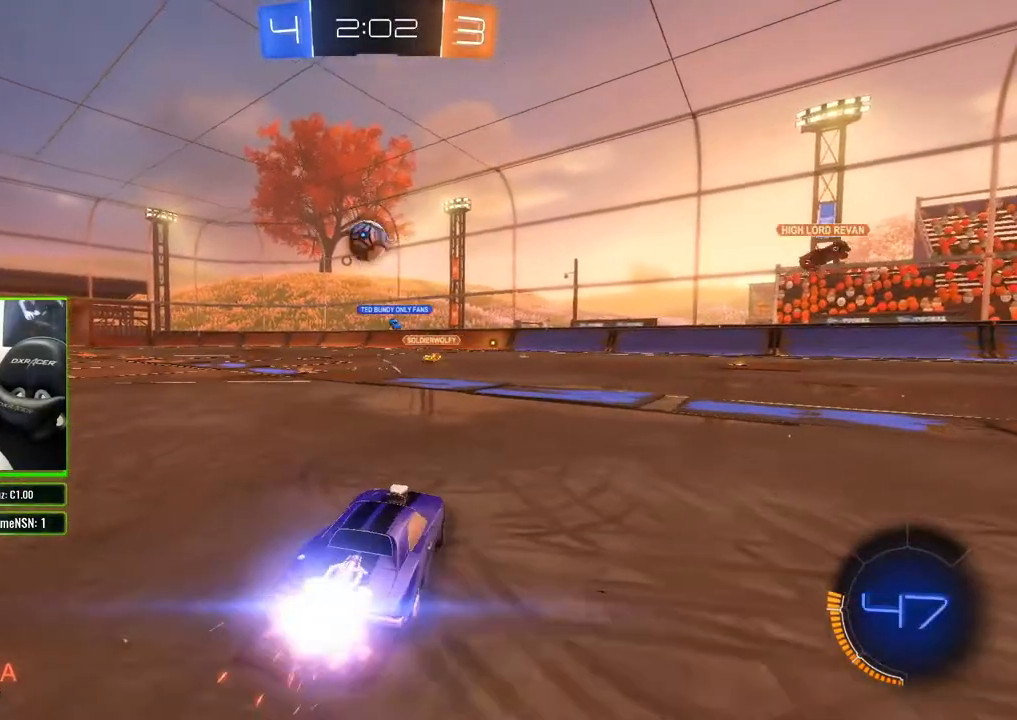
{"buttons": ["A", "R2"], "left_stick": "down", "right_stick": "center", "events": [[200, "left_stick", "center"], [400, "B", "up"], [400, "left_stick", "down"], [450, "A", "down"]]}
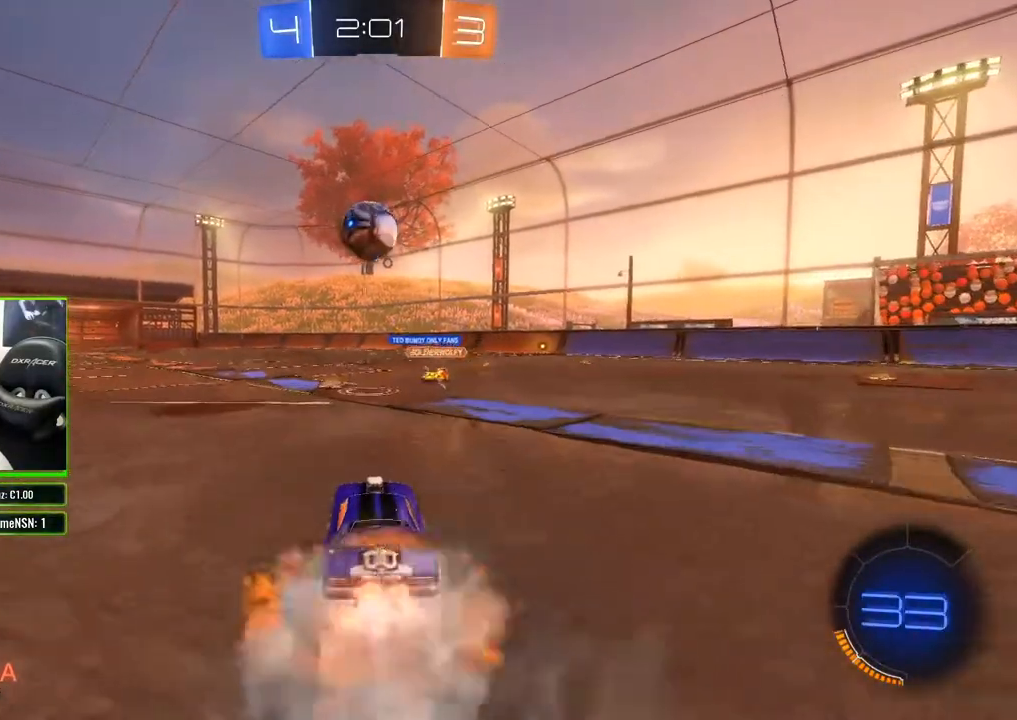
{"buttons": ["R2"], "left_stick": "up-left", "right_stick": "center", "events": [[100, "A", "up"], [183, "B", "down"], [200, "left_stick", "center"], [283, "left_stick", "up-left"], [383, "B", "up"], [433, "A", "down"], [500, "A", "up"]]}
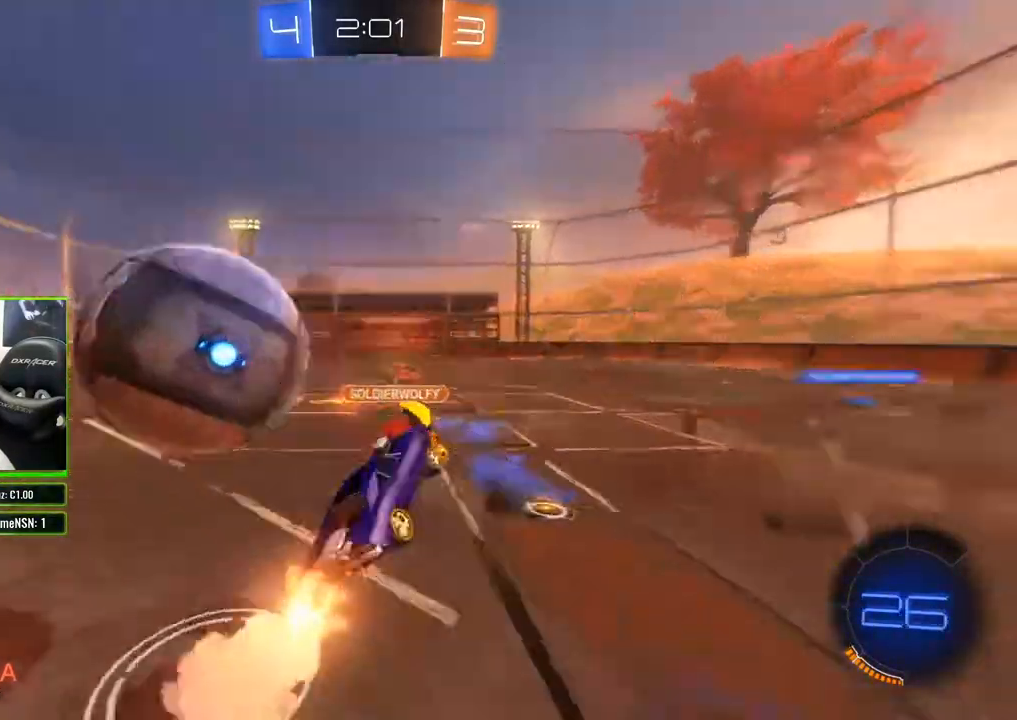
{"buttons": ["R2"], "left_stick": "up-right", "right_stick": "center", "events": [[400, "left_stick", "up-right"]]}
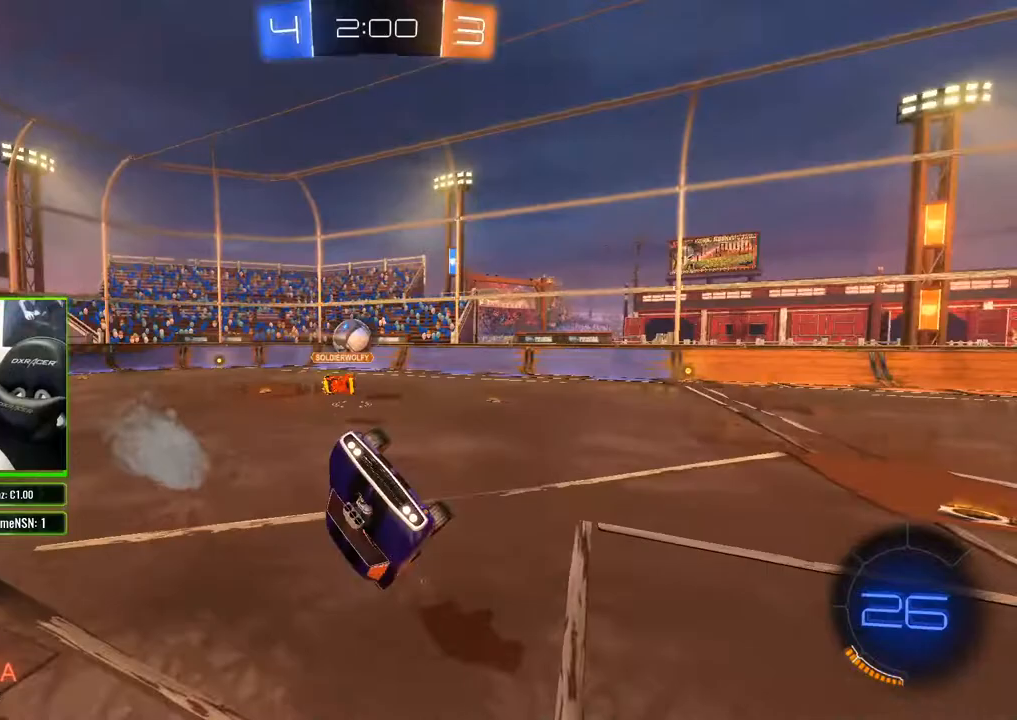
{"buttons": ["R2"], "left_stick": "right", "right_stick": "center", "events": [[150, "left_stick", "center"], [233, "left_stick", "right"]]}
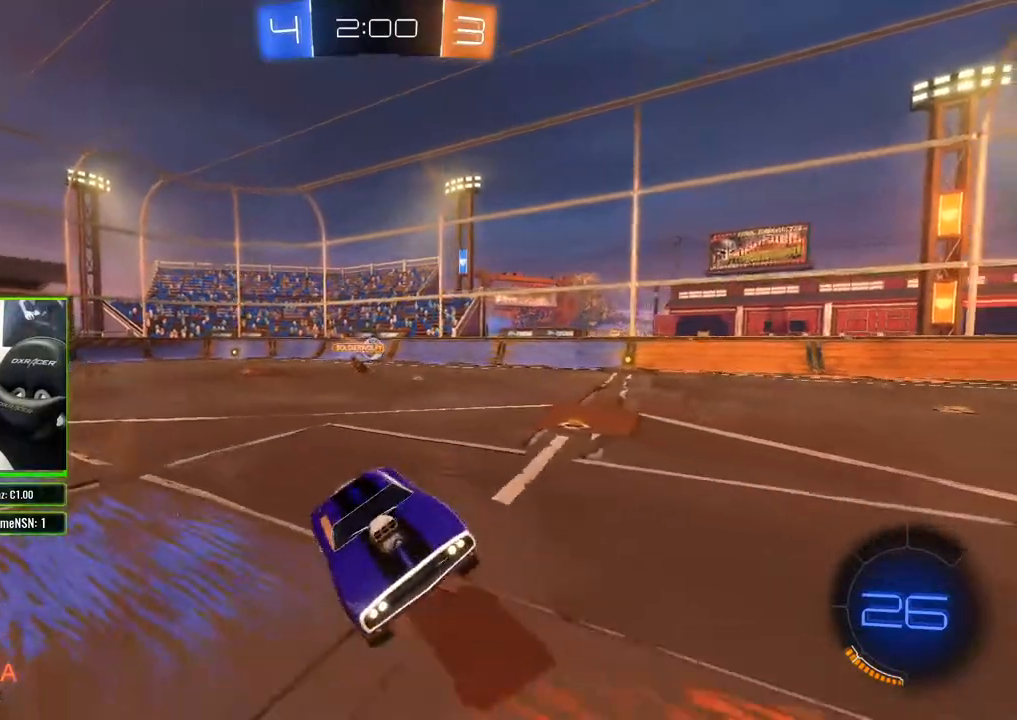
{"buttons": ["B", "R2"], "left_stick": "right", "right_stick": "center", "events": [[83, "B", "down"]]}
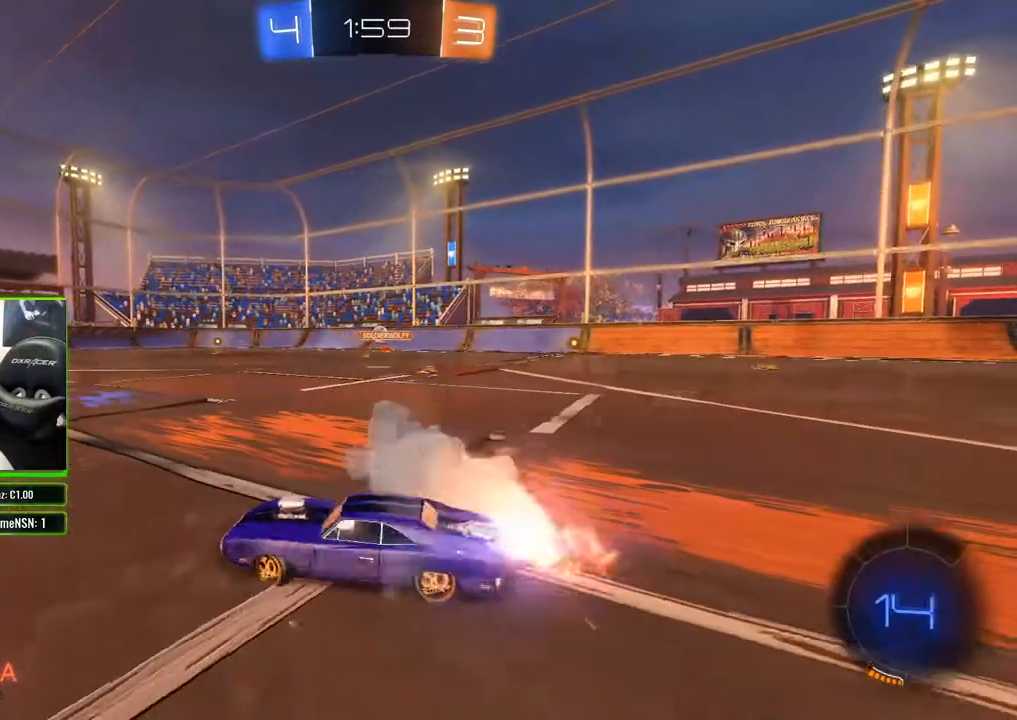
{"buttons": ["B", "R2"], "left_stick": "center", "right_stick": "center", "events": [[300, "left_stick", "center"]]}
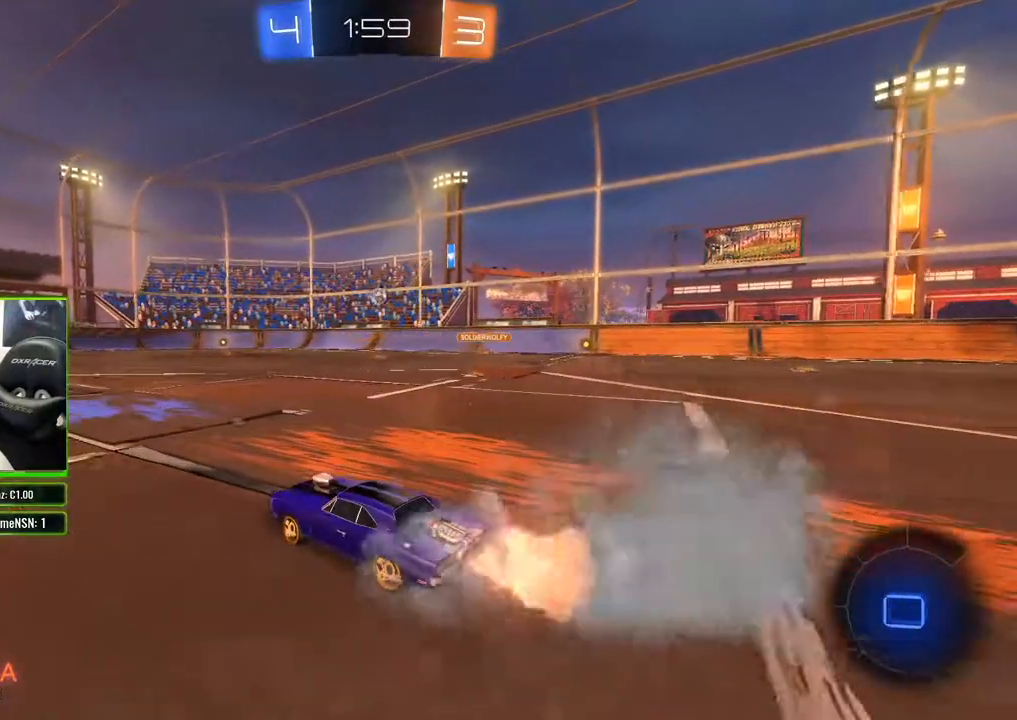
{"buttons": ["A", "R2"], "left_stick": "up", "right_stick": "center", "events": [[250, "left_stick", "right"], [383, "B", "up"], [400, "left_stick", "up"], [450, "A", "down"]]}
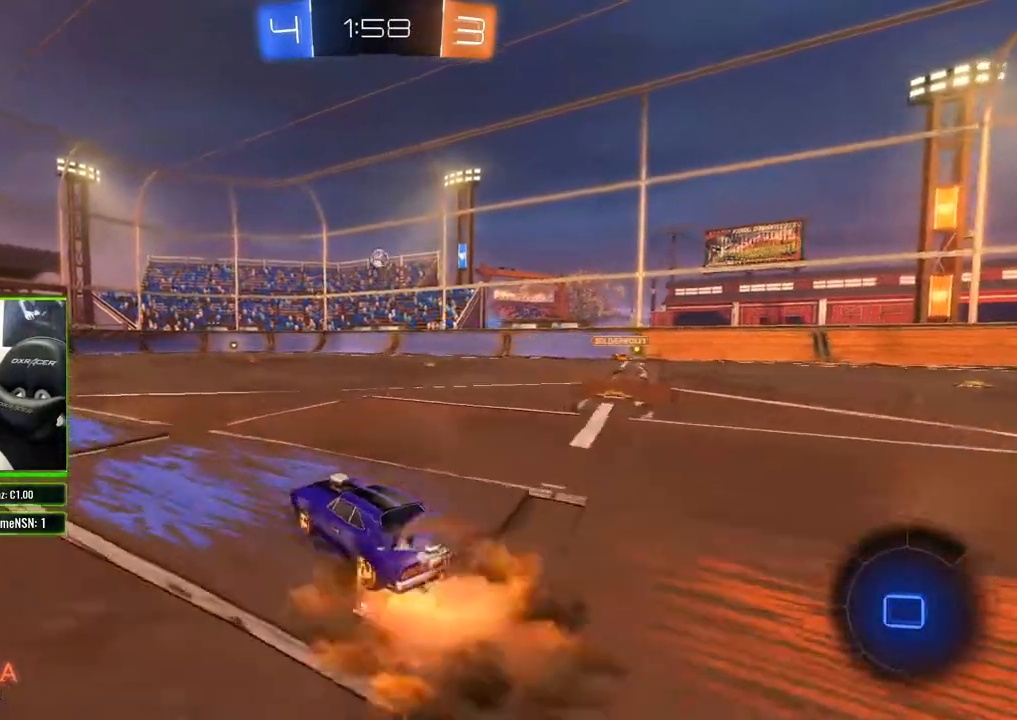
{"buttons": ["R2"], "left_stick": "center", "right_stick": "center", "events": [[17, "A", "up"], [83, "A", "down"], [117, "left_stick", "up-left"], [150, "A", "up"], [333, "left_stick", "center"]]}
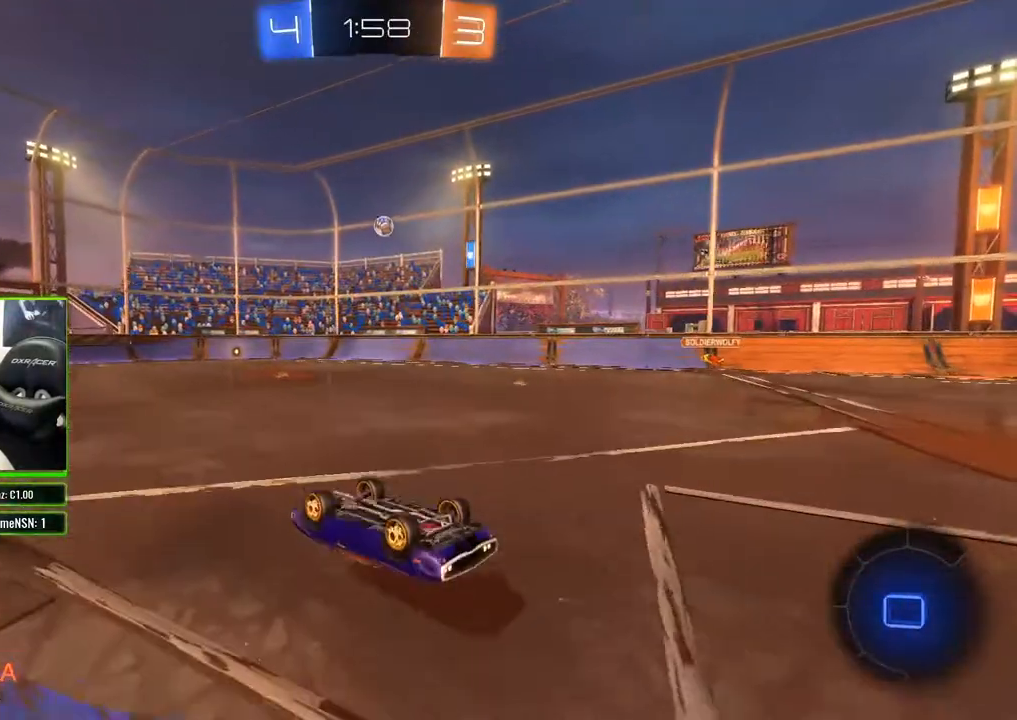
{"buttons": ["R2"], "left_stick": "center", "right_stick": "center", "events": []}
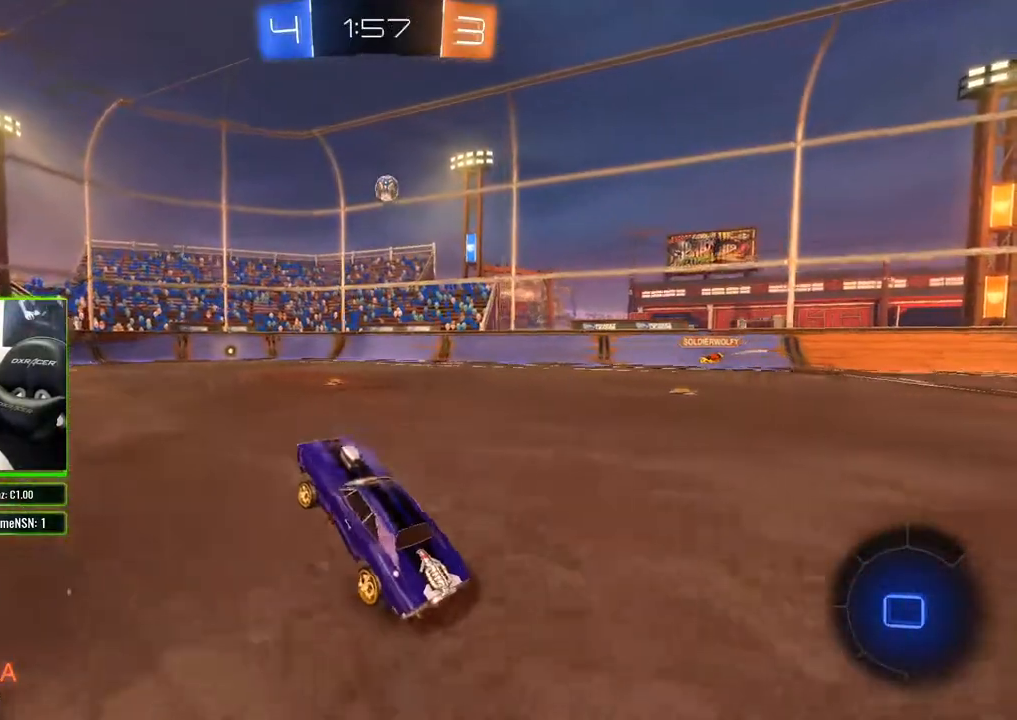
{"buttons": ["R2"], "left_stick": "right", "right_stick": "center", "events": [[200, "left_stick", "right"]]}
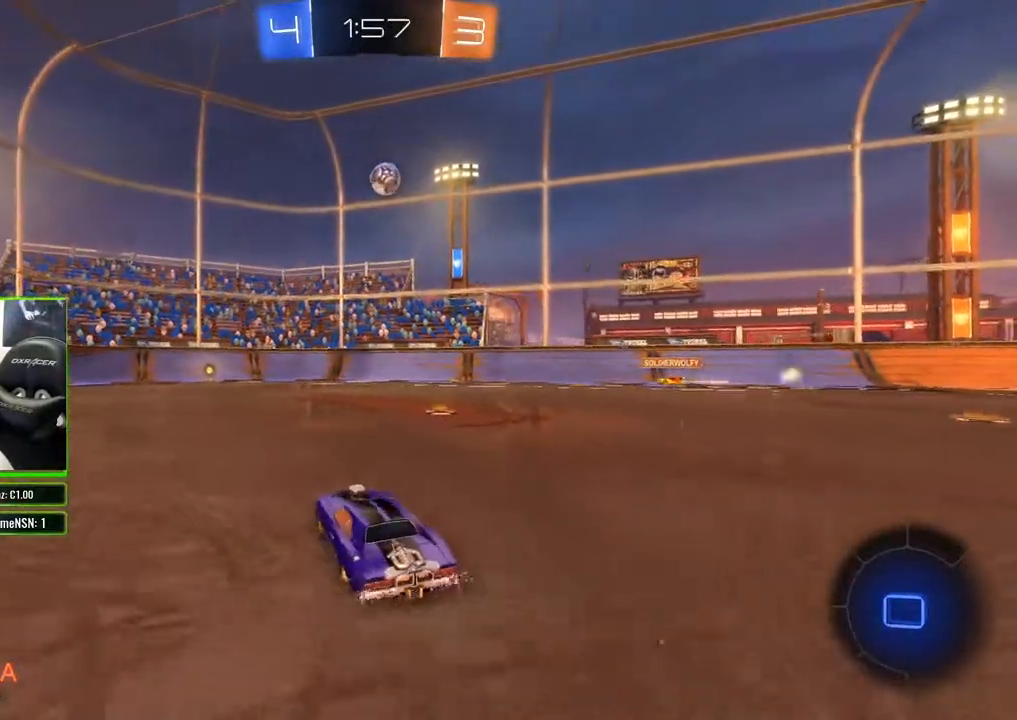
{"buttons": ["A", "R2"], "left_stick": "center", "right_stick": "center", "events": [[17, "left_stick", "center"], [433, "A", "down"]]}
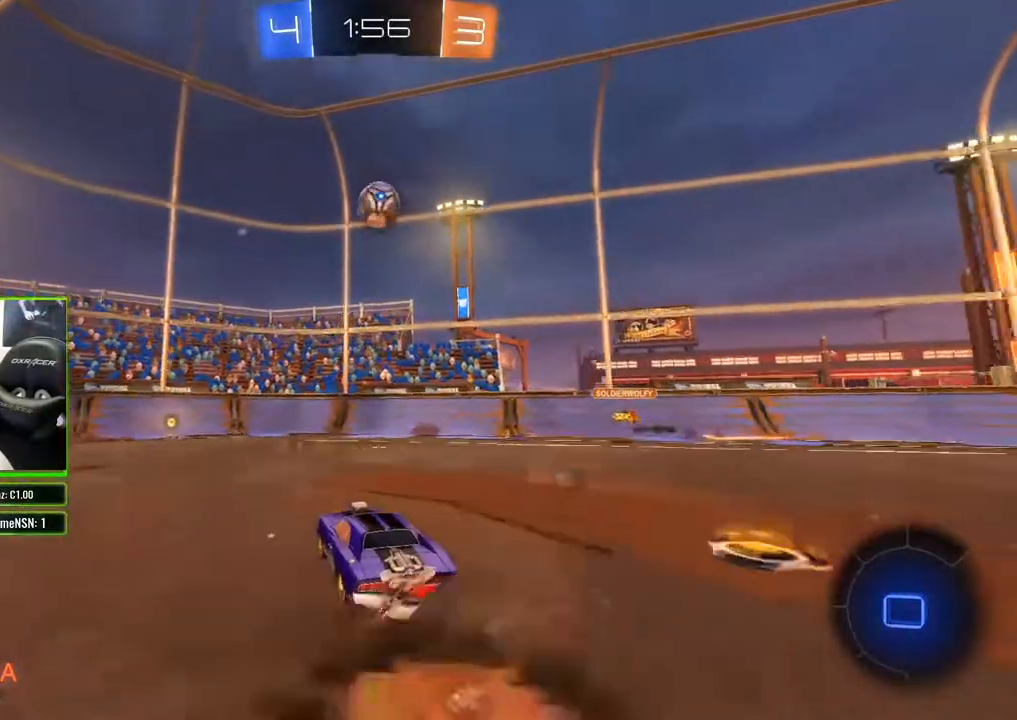
{"buttons": ["R2"], "left_stick": "center", "right_stick": "center", "events": [[33, "A", "up"], [133, "A", "down"], [217, "A", "up"]]}
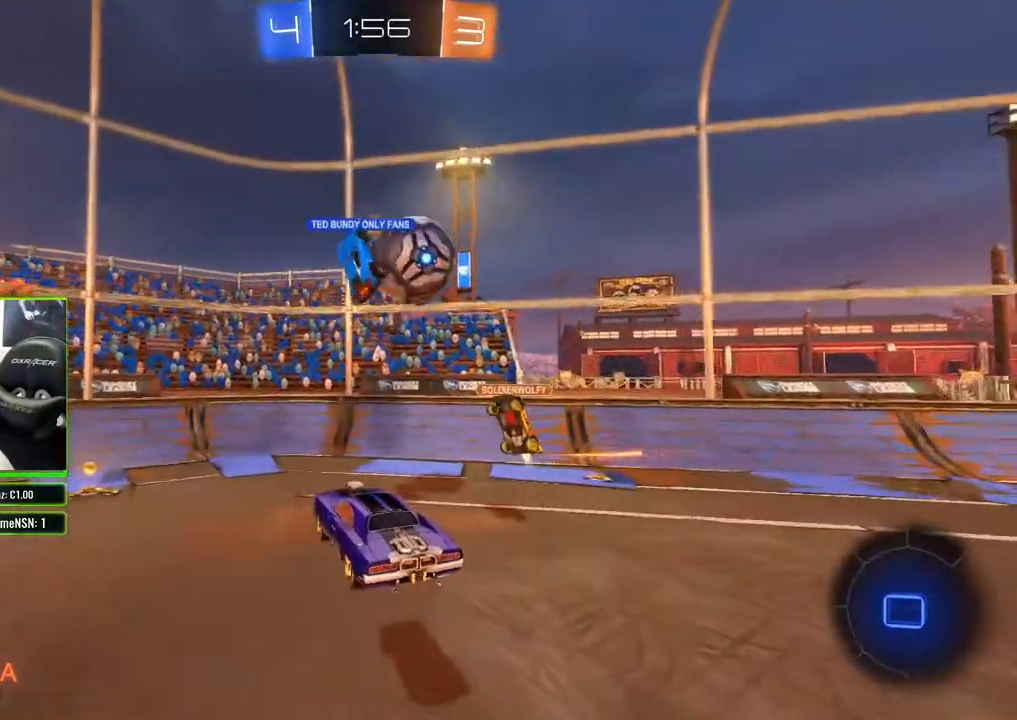
{"buttons": ["R2"], "left_stick": "center", "right_stick": "center", "events": [[117, "left_stick", "left"], [317, "left_stick", "center"]]}
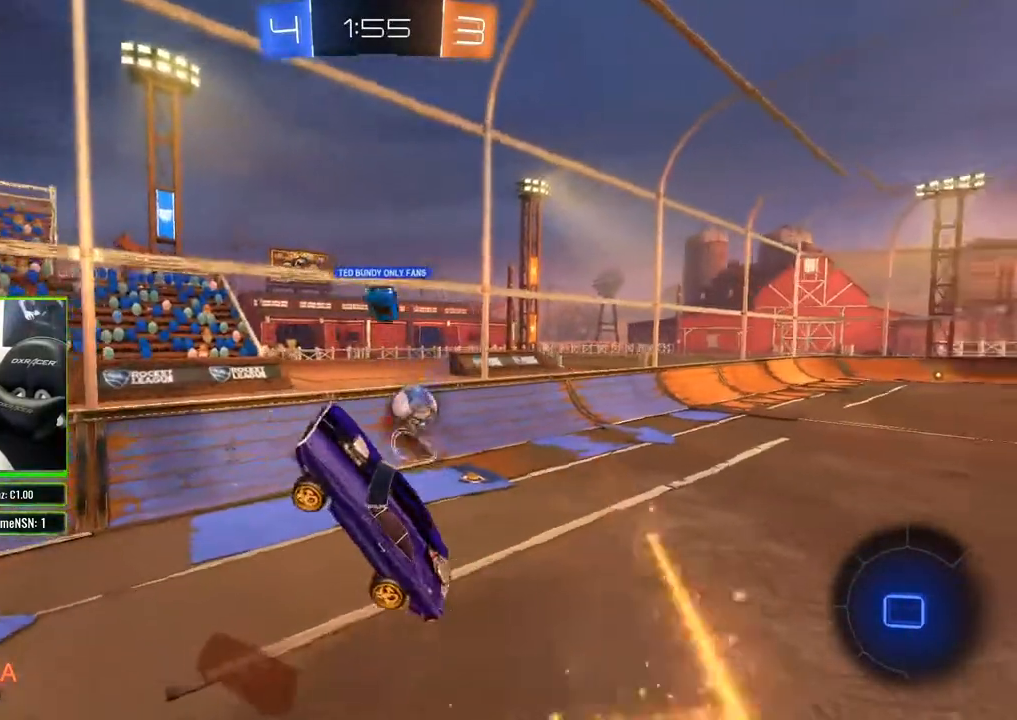
{"buttons": ["R2"], "left_stick": "center", "right_stick": "center", "events": [[17, "left_stick", "left"], [300, "left_stick", "center"]]}
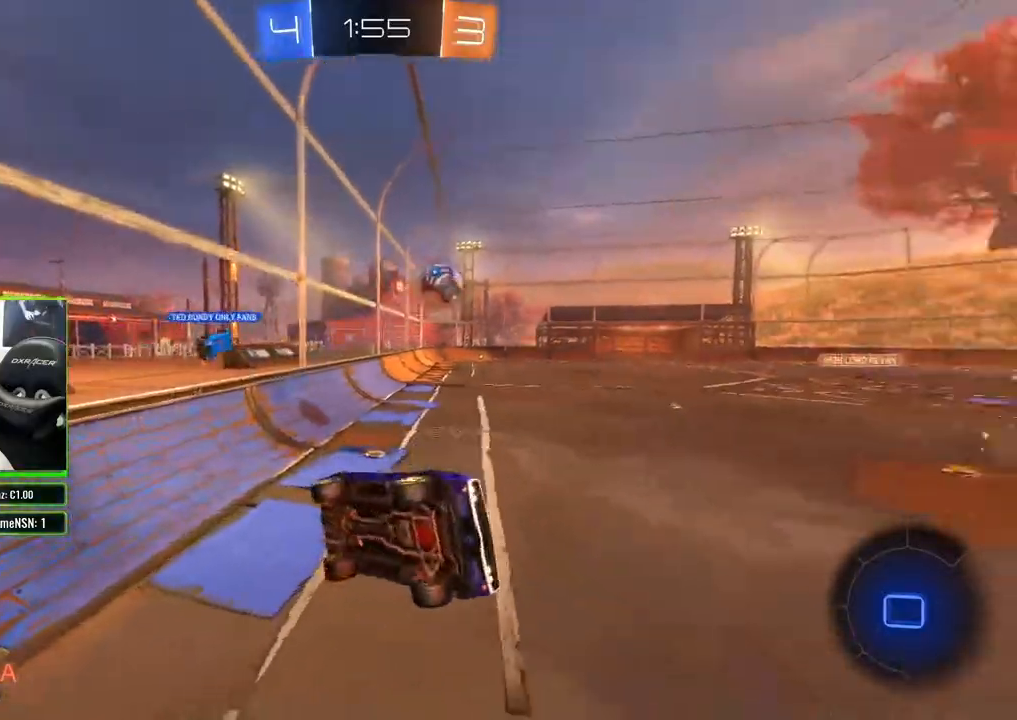
{"buttons": ["R2"], "left_stick": "center", "right_stick": "right", "events": [[317, "right_stick", "right"]]}